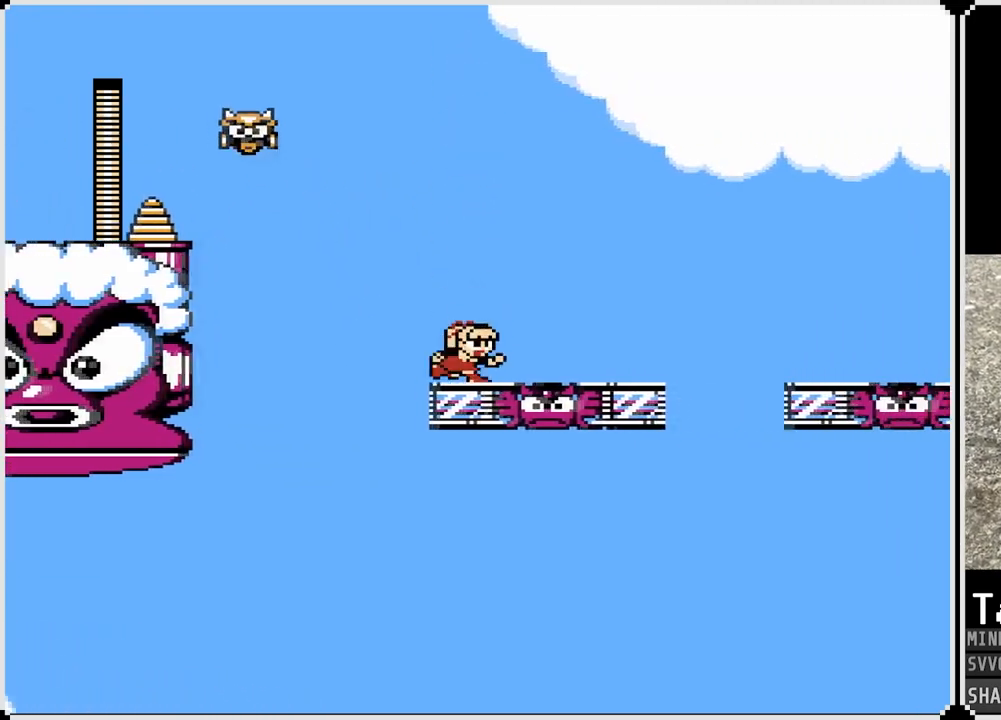
Gameplay with a controller (PlayStation layout); each line is a JSON object with the inputs held at the frame after it. "events" lists button and stick changes between this image and that frame as [ms after this image, input, new state], when the widget could be followed in between.
{"buttons": [], "left_stick": "center", "right_stick": "center", "events": [[300, "CROSS", "down"], [400, "CROSS", "up"], [400, "DPAD_RIGHT", "up"]]}
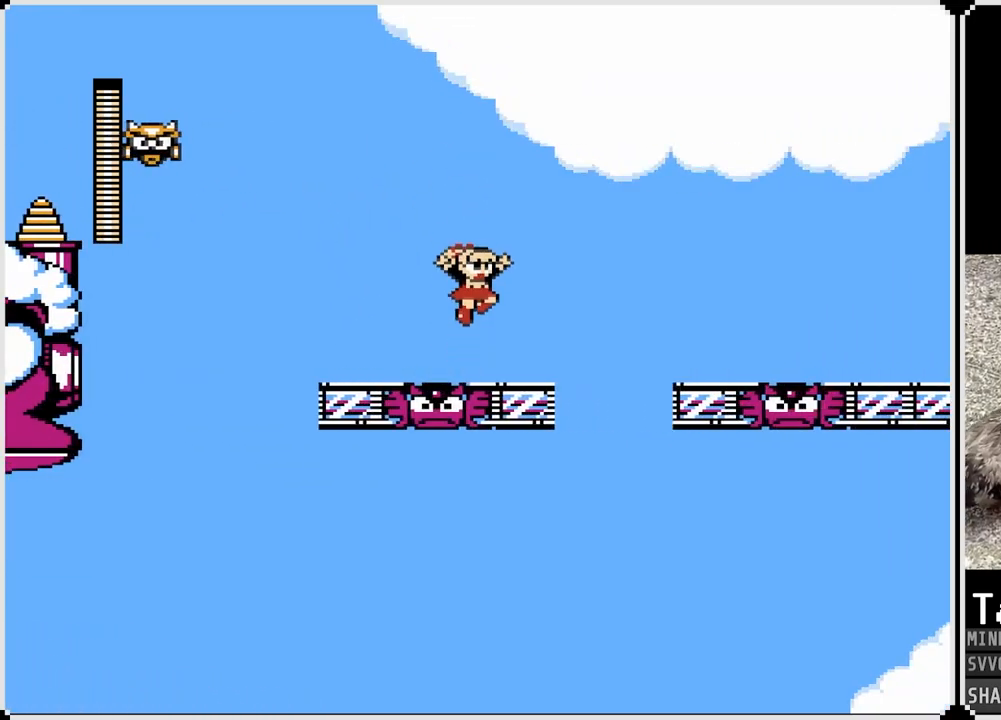
{"buttons": ["CROSS", "DPAD_RIGHT"], "left_stick": "center", "right_stick": "center", "events": [[100, "DPAD_RIGHT", "down"], [350, "CROSS", "down"]]}
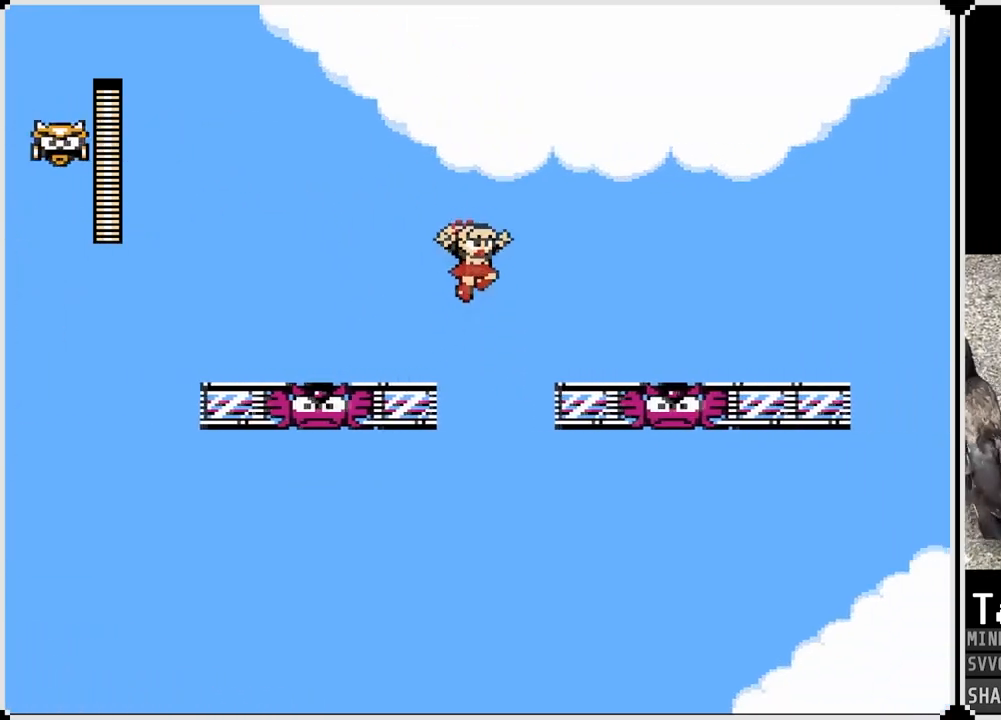
{"buttons": ["DPAD_RIGHT"], "left_stick": "center", "right_stick": "center", "events": [[100, "CROSS", "up"], [267, "SQUARE", "down"], [400, "SQUARE", "up"]]}
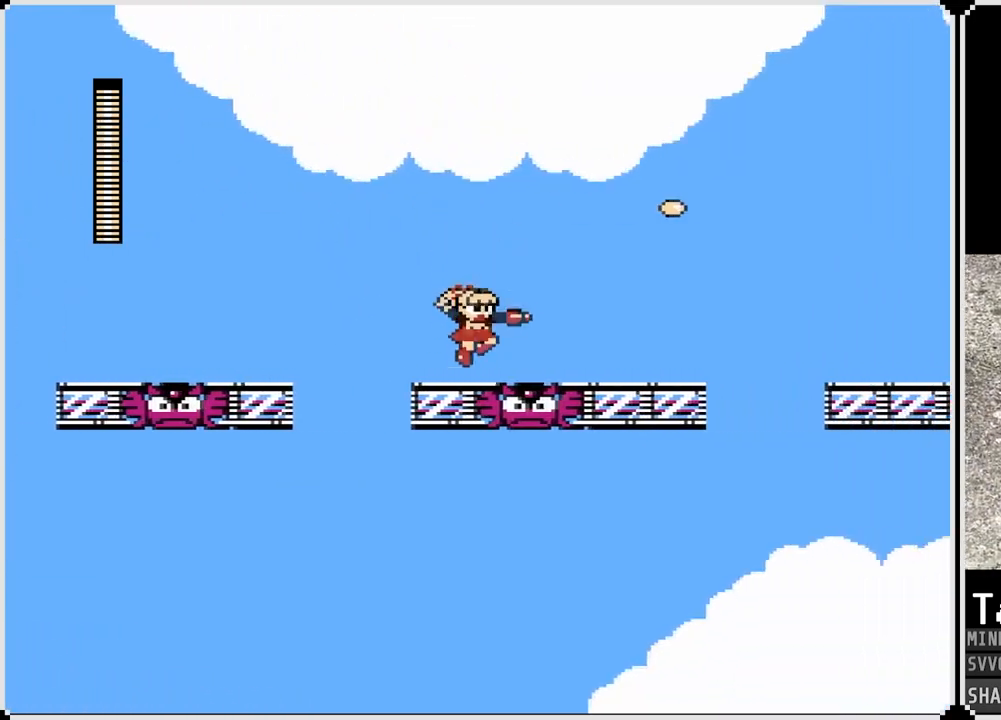
{"buttons": ["DPAD_RIGHT"], "left_stick": "center", "right_stick": "center", "events": []}
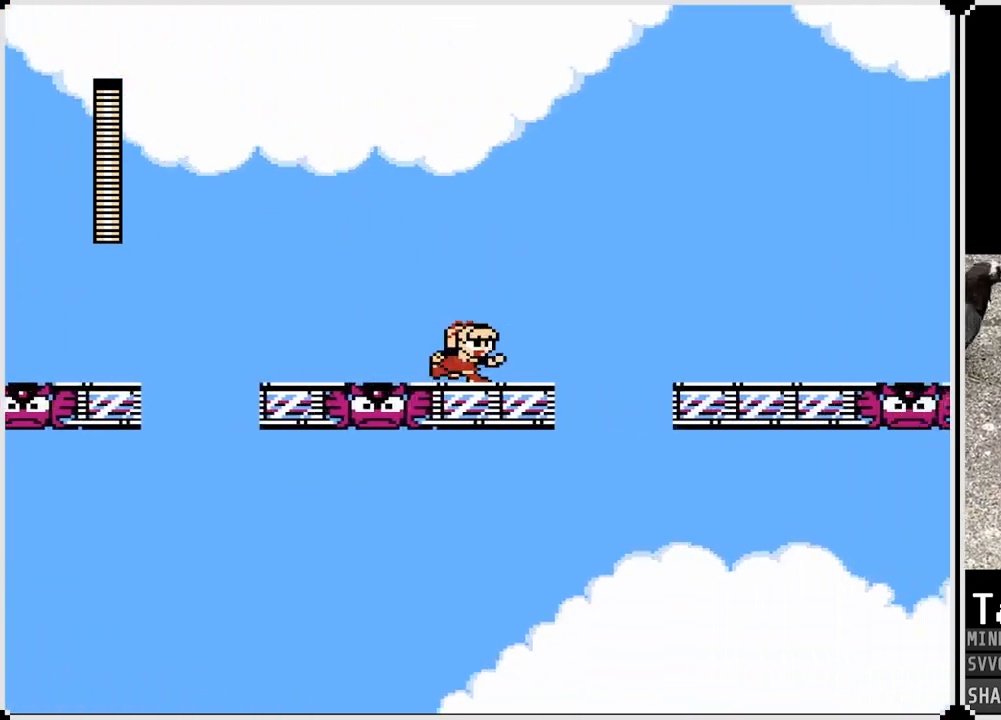
{"buttons": ["CROSS", "DPAD_RIGHT"], "left_stick": "center", "right_stick": "center", "events": [[200, "CROSS", "down"]]}
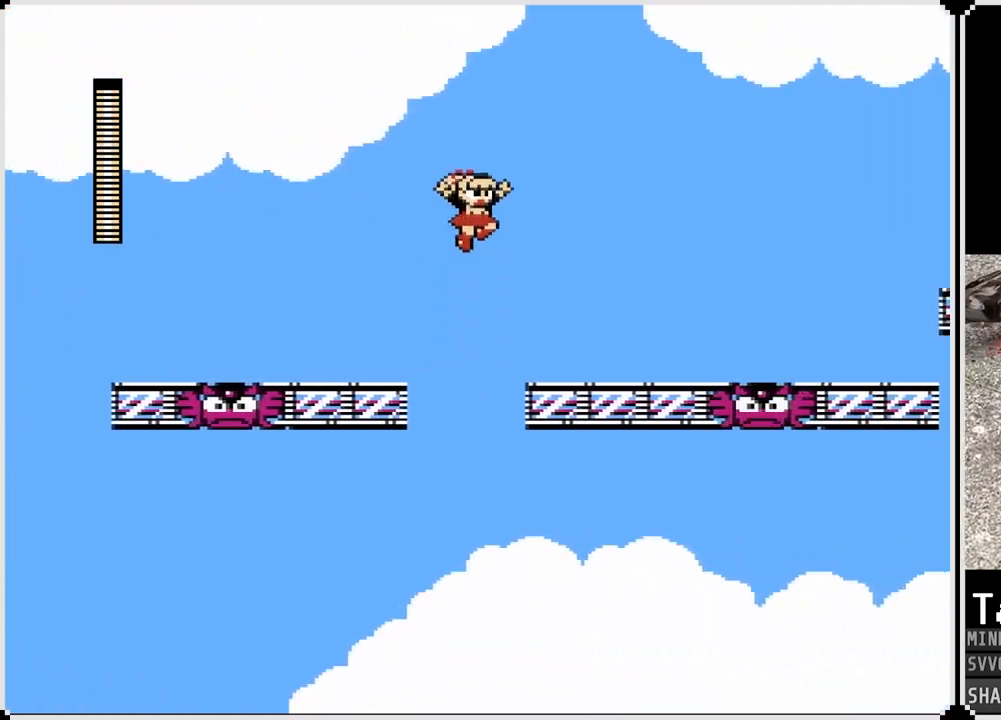
{"buttons": ["DPAD_RIGHT"], "left_stick": "center", "right_stick": "center", "events": [[117, "CROSS", "up"]]}
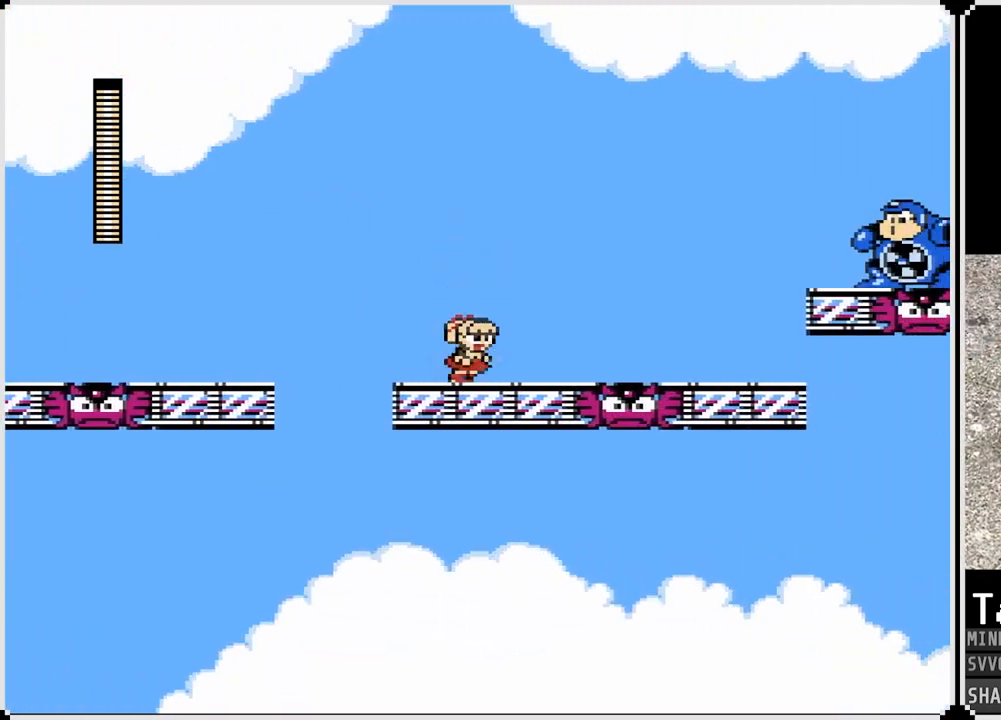
{"buttons": ["CROSS", "DPAD_RIGHT"], "left_stick": "center", "right_stick": "center", "events": [[17, "CROSS", "down"], [133, "CROSS", "up"], [333, "DPAD_RIGHT", "up"], [500, "CROSS", "down"], [500, "DPAD_RIGHT", "down"]]}
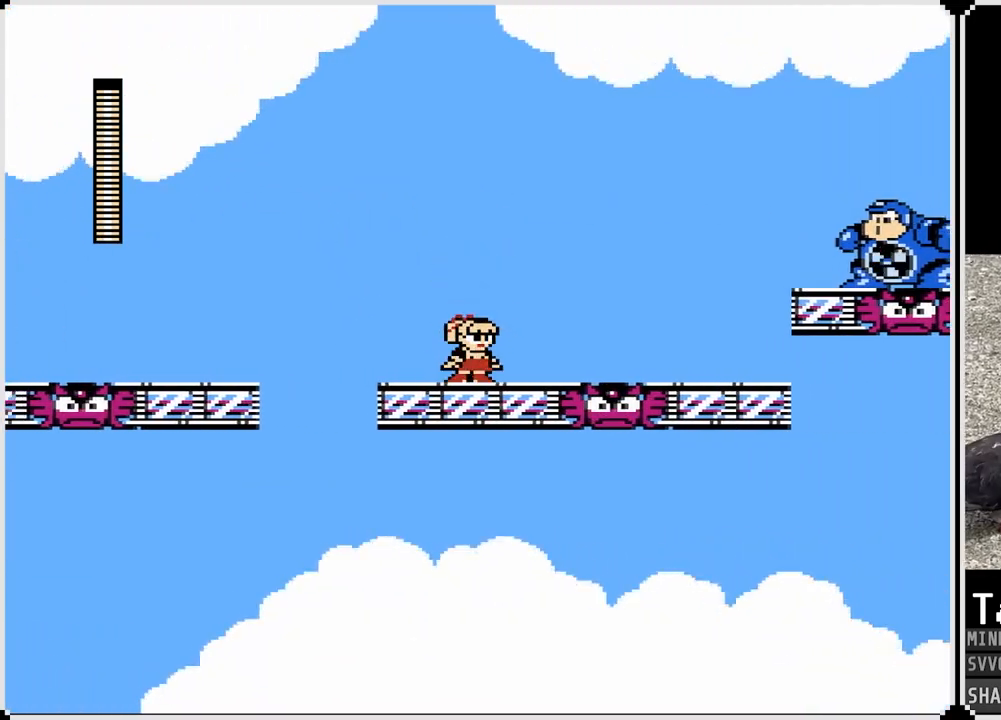
{"buttons": ["SQUARE", "DPAD_RIGHT"], "left_stick": "center", "right_stick": "center", "events": [[200, "SQUARE", "down"], [267, "CROSS", "up"], [267, "SQUARE", "up"], [350, "SQUARE", "down"], [417, "SQUARE", "up"], [450, "SQUARE", "down"]]}
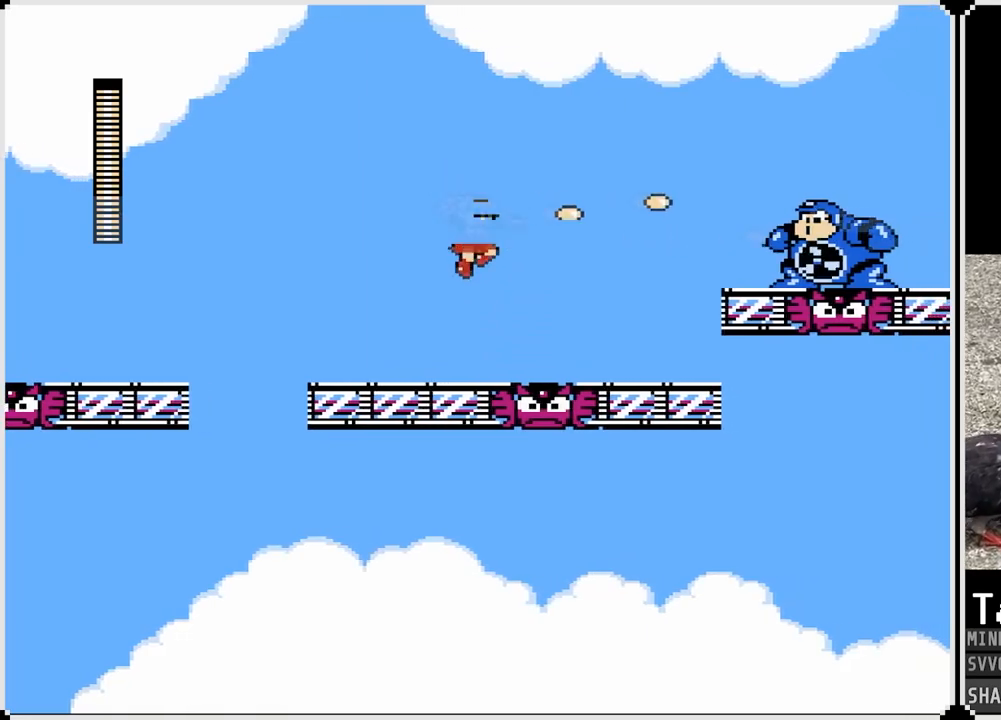
{"buttons": ["DPAD_RIGHT"], "left_stick": "center", "right_stick": "center", "events": [[17, "SQUARE", "up"], [50, "SQUARE", "down"], [150, "SQUARE", "up"], [283, "CROSS", "down"], [367, "SQUARE", "down"], [433, "CROSS", "up"], [467, "SQUARE", "up"]]}
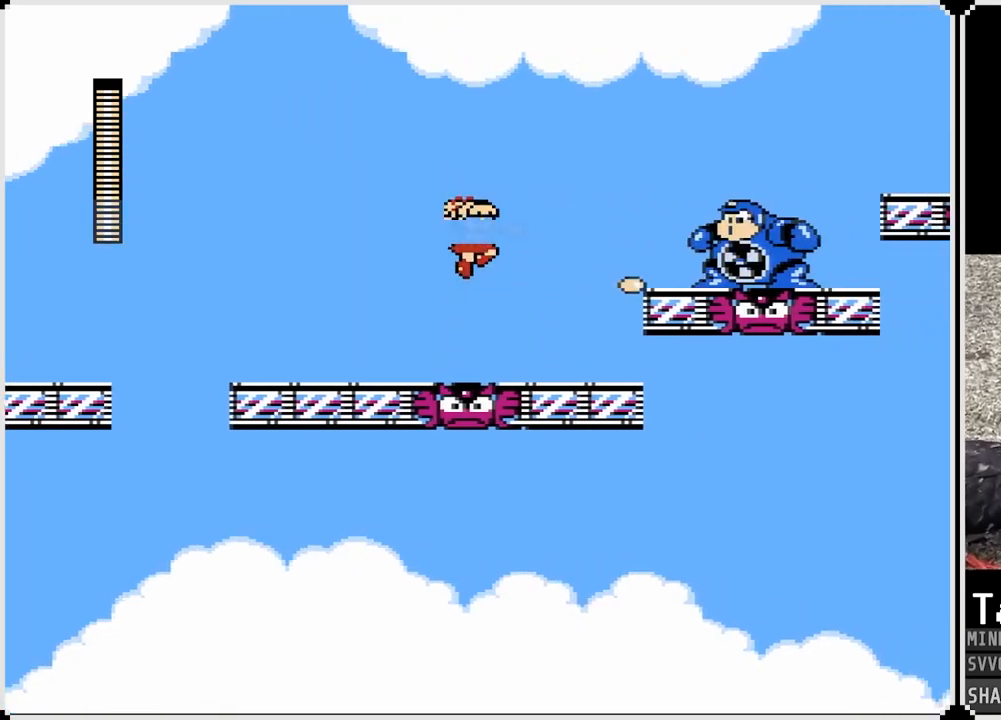
{"buttons": ["CROSS", "DPAD_RIGHT"], "left_stick": "center", "right_stick": "center", "events": [[33, "SQUARE", "down"], [100, "SQUARE", "up"], [167, "SQUARE", "down"], [267, "SQUARE", "up"], [283, "SQUARE", "down"], [367, "SQUARE", "up"], [400, "CROSS", "down"]]}
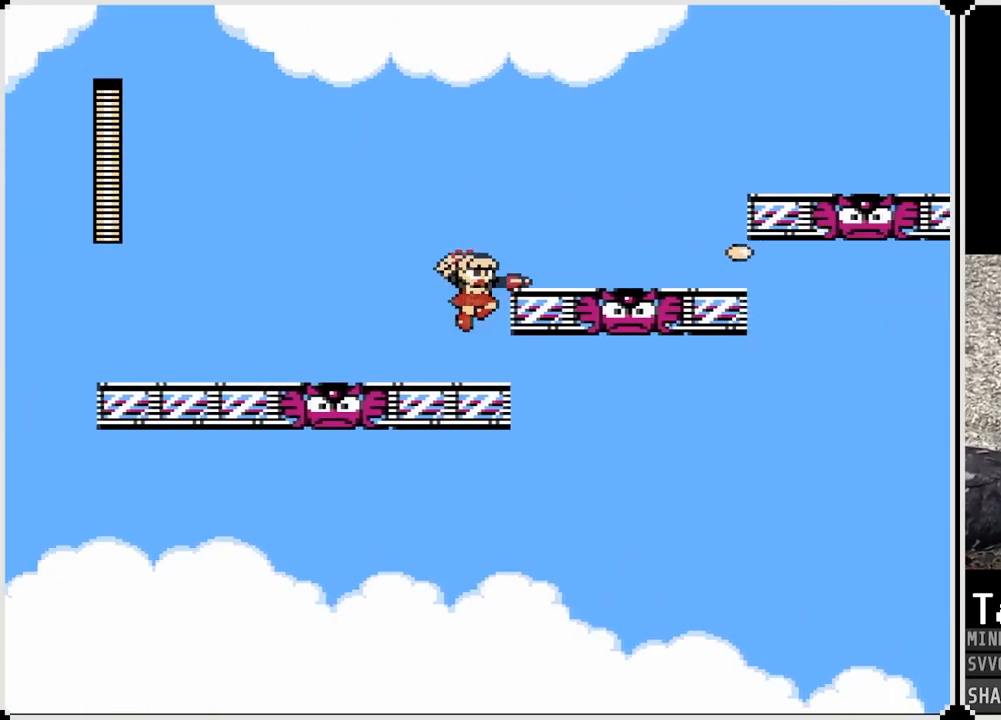
{"buttons": ["DPAD_RIGHT"], "left_stick": "center", "right_stick": "center", "events": [[183, "CROSS", "up"]]}
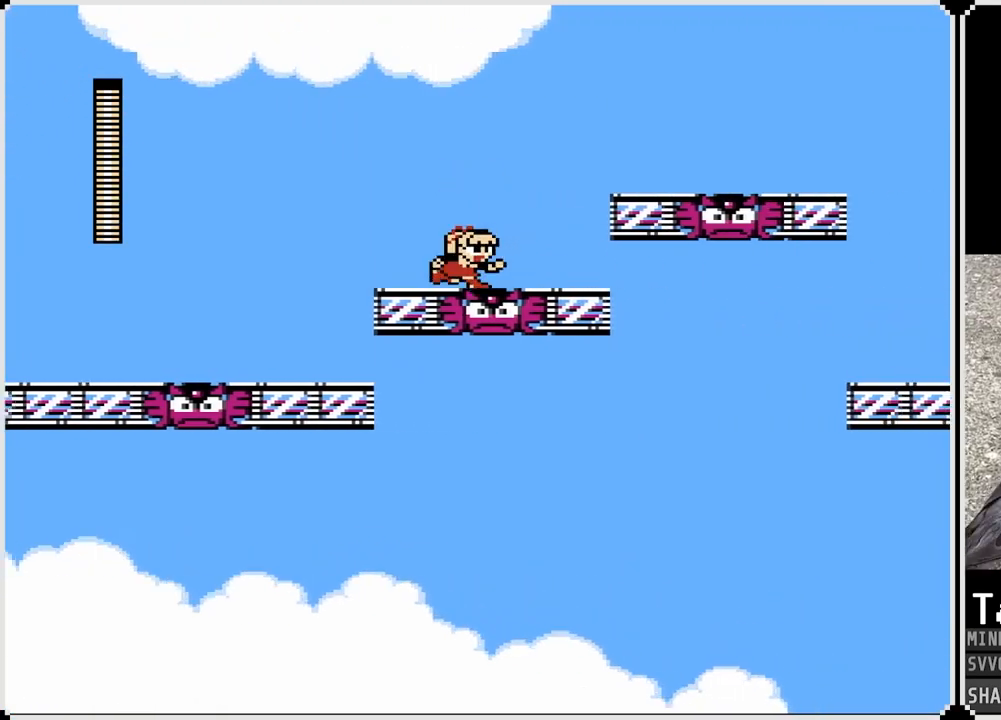
{"buttons": ["DPAD_RIGHT"], "left_stick": "center", "right_stick": "center", "events": [[133, "CROSS", "down"], [417, "CROSS", "up"]]}
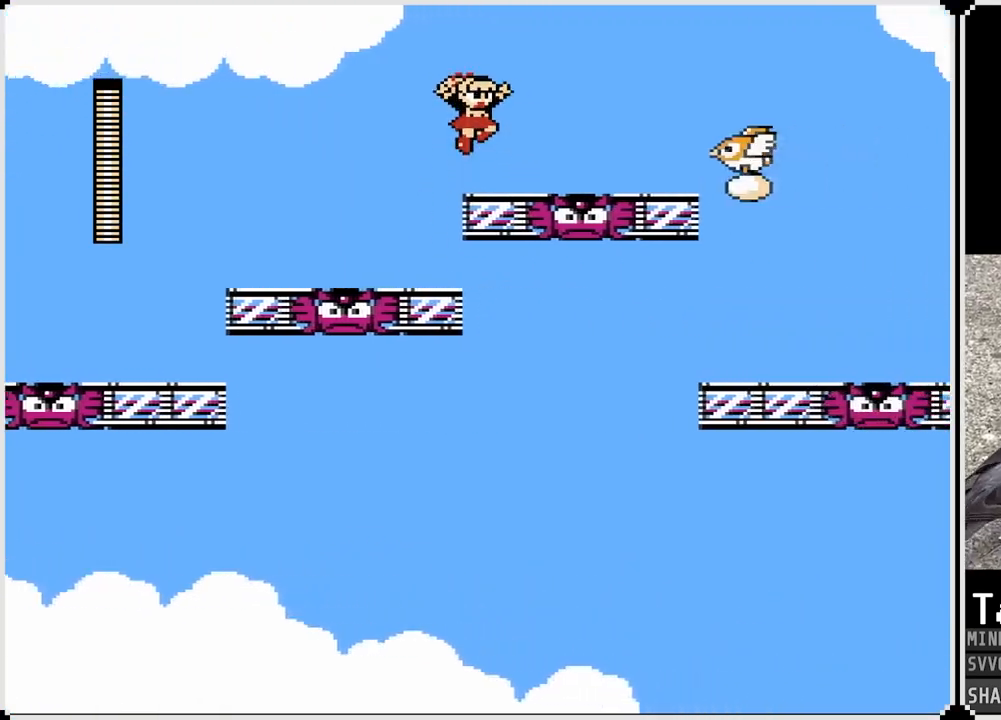
{"buttons": ["SQUARE"], "left_stick": "center", "right_stick": "center", "events": [[150, "DPAD_RIGHT", "up"], [167, "SQUARE", "down"], [233, "SQUARE", "up"], [283, "SQUARE", "down"], [383, "SQUARE", "up"], [433, "SQUARE", "down"]]}
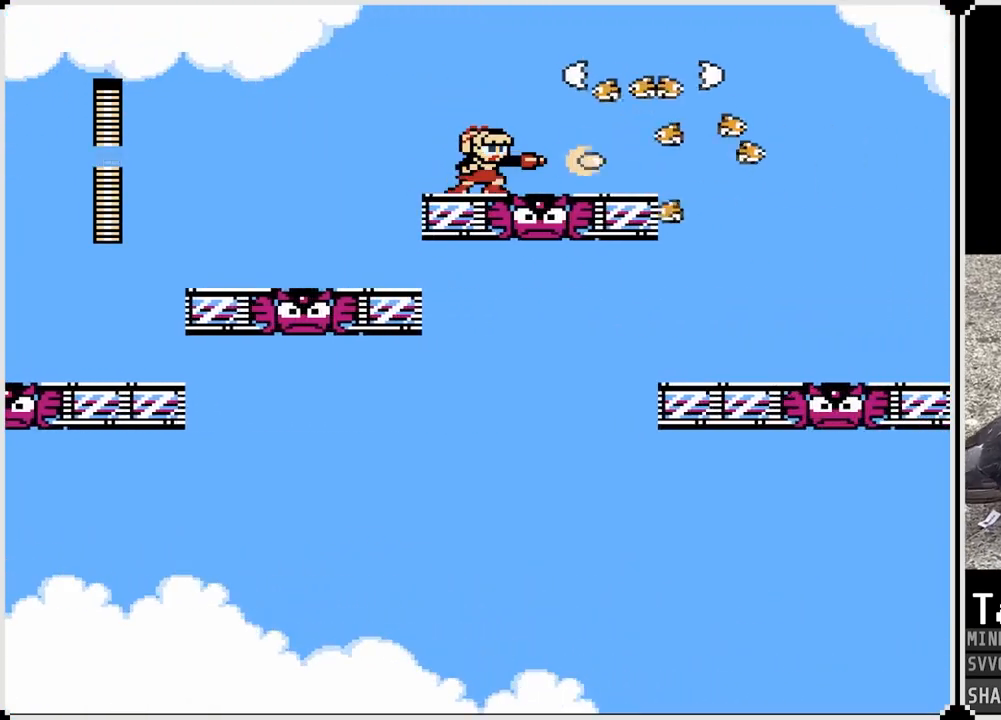
{"buttons": ["SQUARE"], "left_stick": "center", "right_stick": "center", "events": [[17, "DPAD_RIGHT", "down"], [67, "SQUARE", "up"], [100, "SQUARE", "down"], [217, "DPAD_RIGHT", "up"], [217, "SQUARE", "up"], [250, "SQUARE", "down"], [383, "CROSS", "down"], [483, "CROSS", "up"]]}
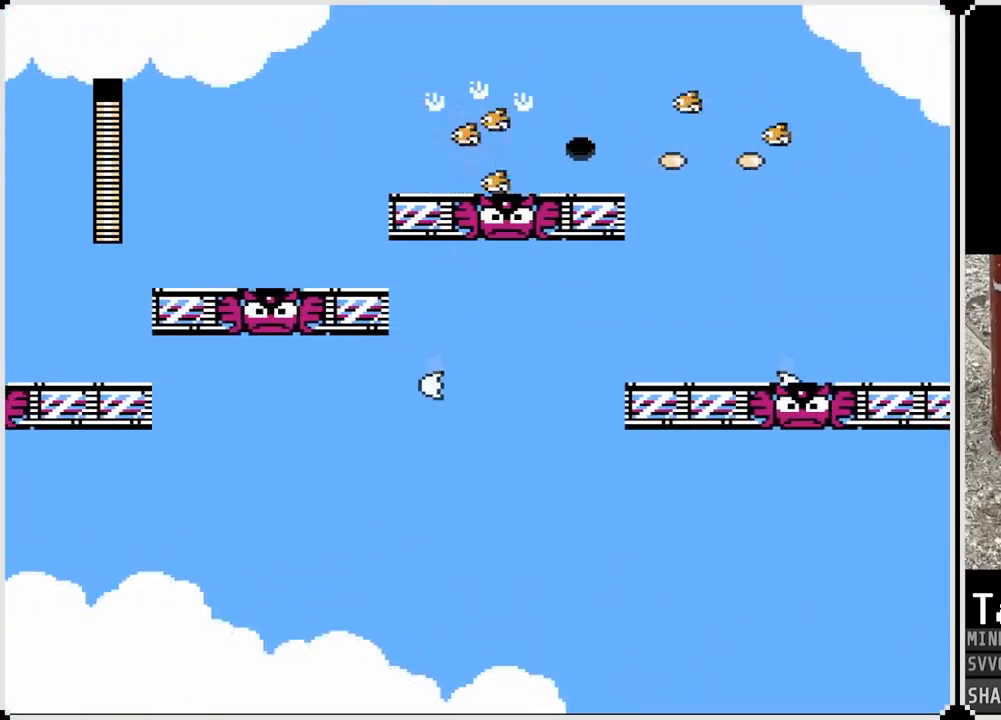
{"buttons": ["SQUARE", "DPAD_RIGHT"], "left_stick": "center", "right_stick": "center", "events": [[17, "SQUARE", "up"], [33, "SQUARE", "down"], [117, "SQUARE", "up"], [183, "SQUARE", "down"], [250, "SQUARE", "up"], [300, "DPAD_RIGHT", "down"], [300, "SQUARE", "down"], [417, "SQUARE", "up"], [450, "SQUARE", "down"]]}
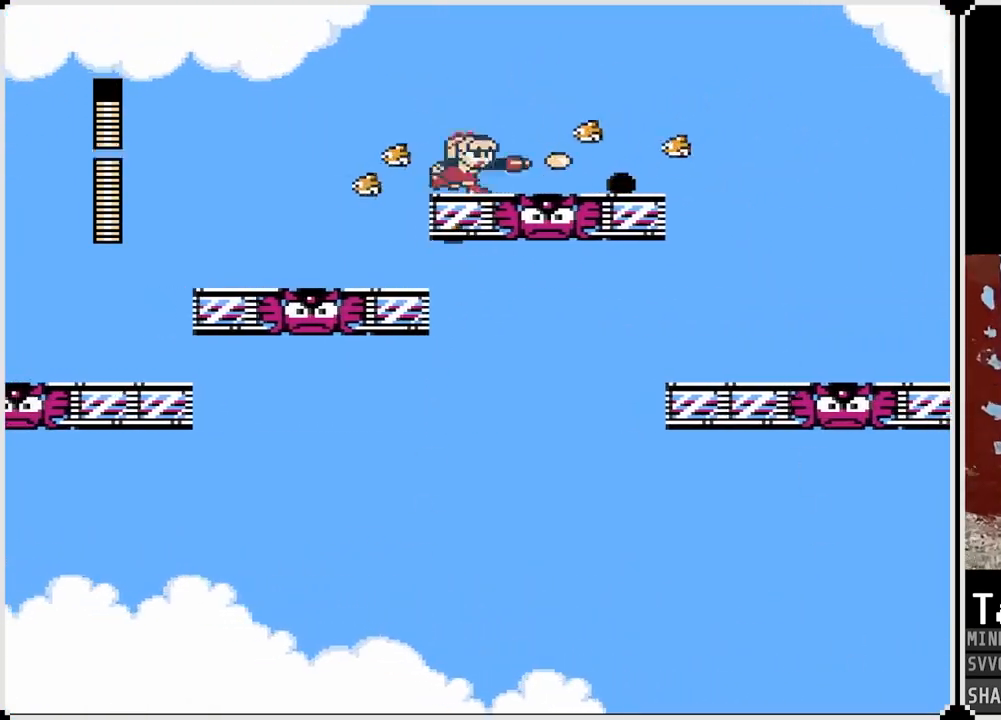
{"buttons": ["DPAD_RIGHT"], "left_stick": "center", "right_stick": "center", "events": [[17, "SQUARE", "up"], [117, "SQUARE", "down"], [183, "SQUARE", "up"], [233, "SQUARE", "down"], [317, "SQUARE", "up"]]}
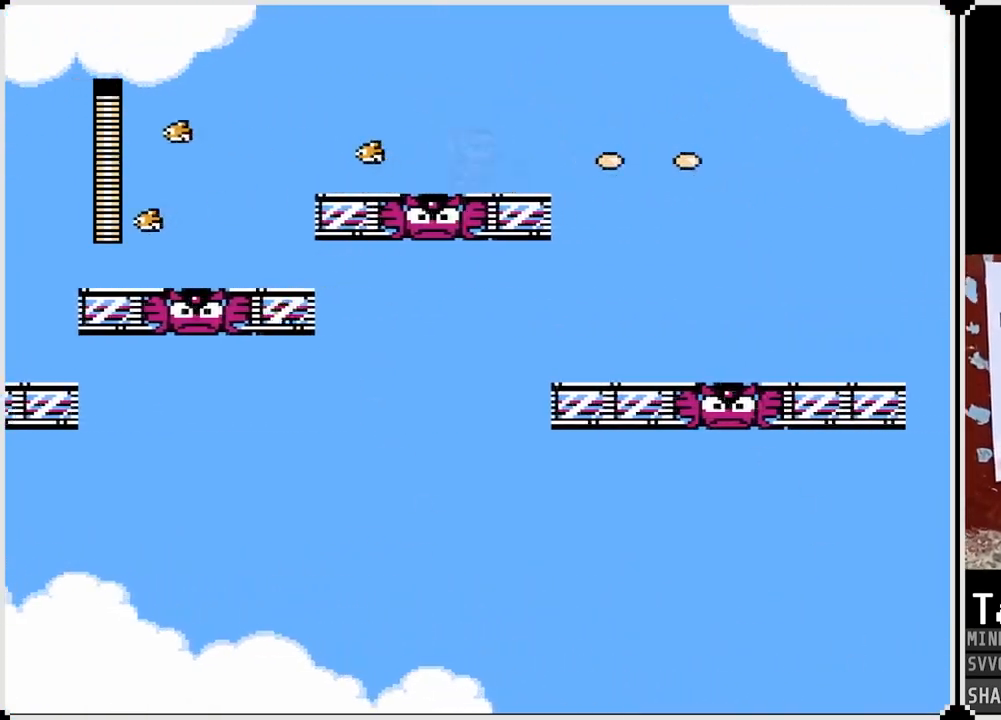
{"buttons": ["DPAD_RIGHT"], "left_stick": "center", "right_stick": "center", "events": []}
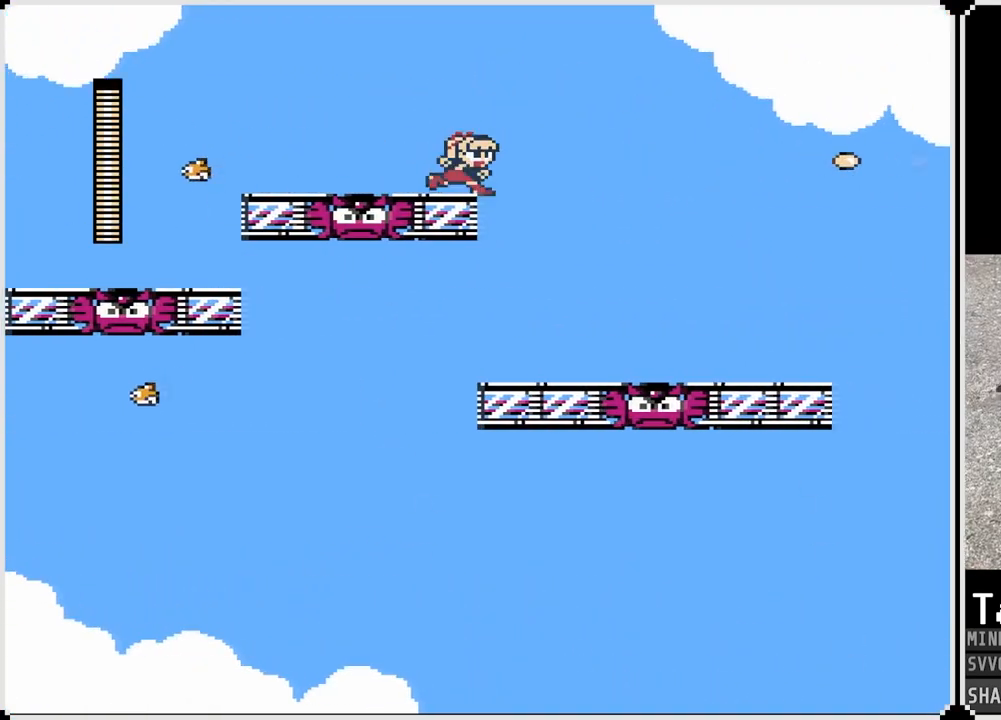
{"buttons": ["DPAD_RIGHT"], "left_stick": "center", "right_stick": "center", "events": []}
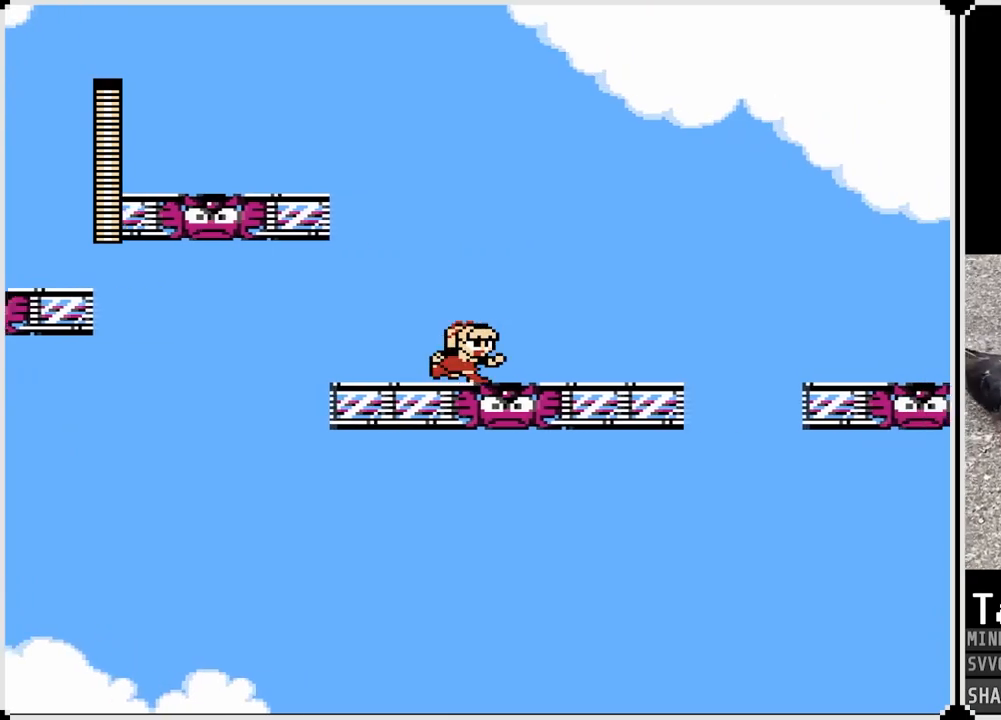
{"buttons": ["DPAD_RIGHT"], "left_stick": "center", "right_stick": "center", "events": []}
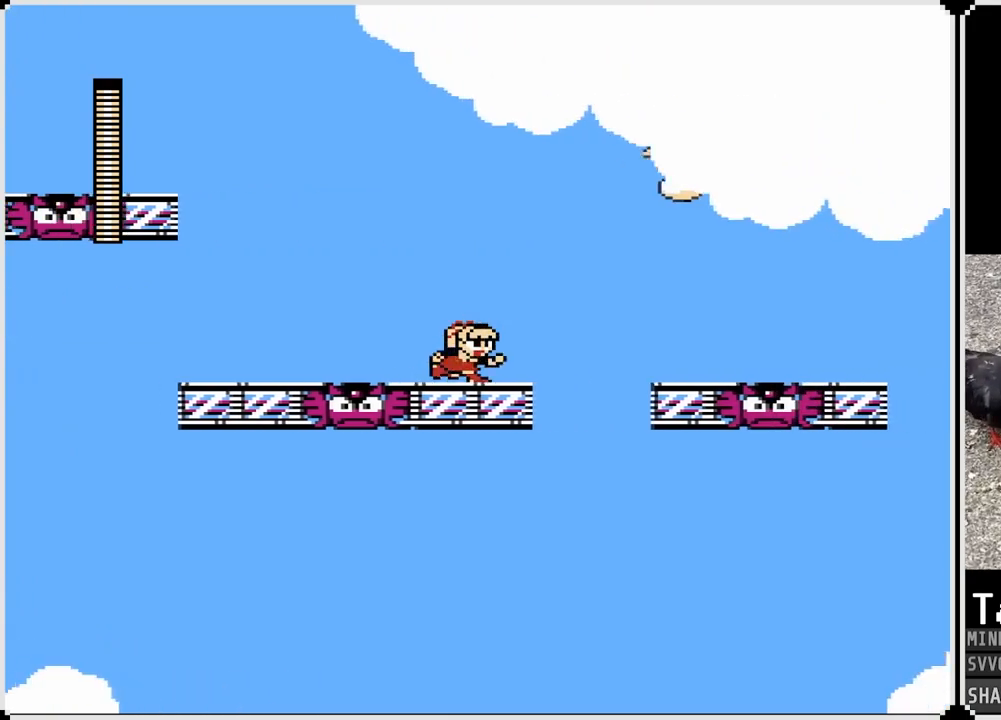
{"buttons": ["CROSS", "SQUARE", "DPAD_LEFT"], "left_stick": "center", "right_stick": "center", "events": [[167, "CROSS", "down"], [417, "DPAD_DOWN", "down"], [417, "DPAD_LEFT", "down"], [417, "SQUARE", "down"], [433, "DPAD_RIGHT", "up"], [467, "DPAD_DOWN", "up"]]}
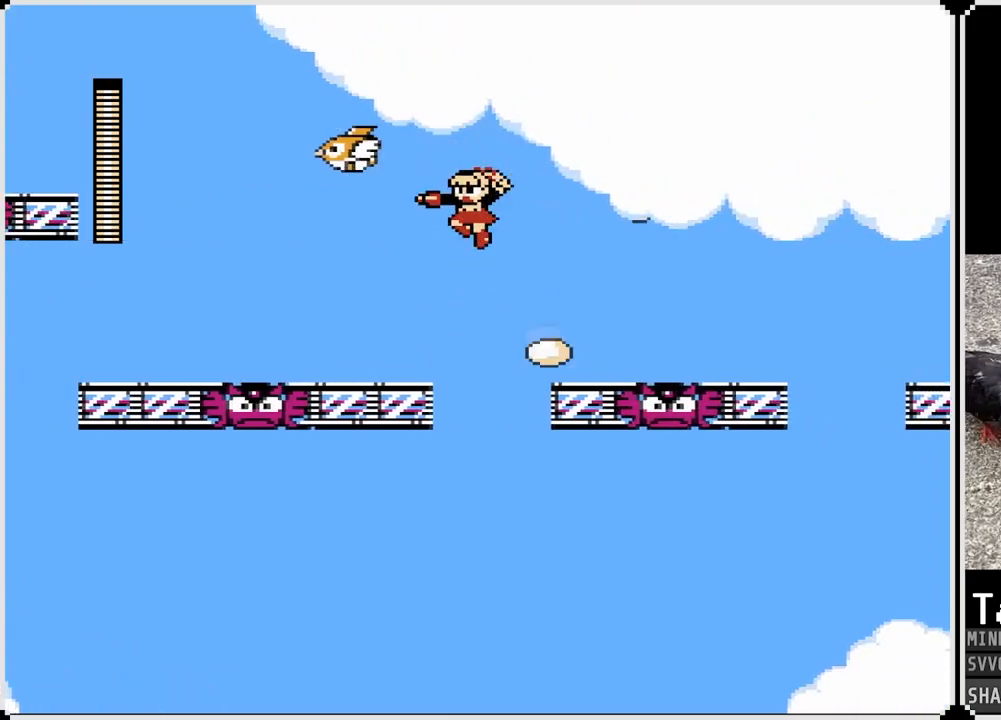
{"buttons": ["DPAD_LEFT"], "left_stick": "center", "right_stick": "center", "events": [[150, "SQUARE", "up"], [217, "CROSS", "up"]]}
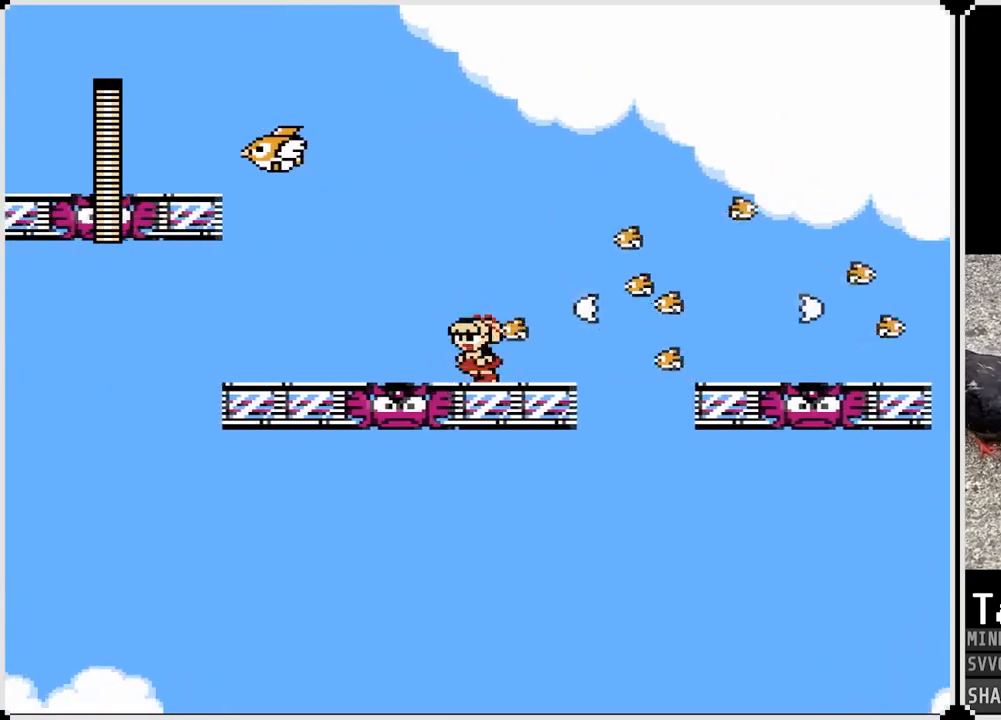
{"buttons": ["DPAD_RIGHT"], "left_stick": "center", "right_stick": "center", "events": [[133, "DPAD_LEFT", "up"], [133, "DPAD_RIGHT", "down"], [150, "CROSS", "down"], [183, "SQUARE", "down"], [200, "CROSS", "up"], [283, "DPAD_RIGHT", "up"], [283, "SQUARE", "up"], [317, "SQUARE", "down"], [417, "DPAD_RIGHT", "down"], [433, "SQUARE", "up"]]}
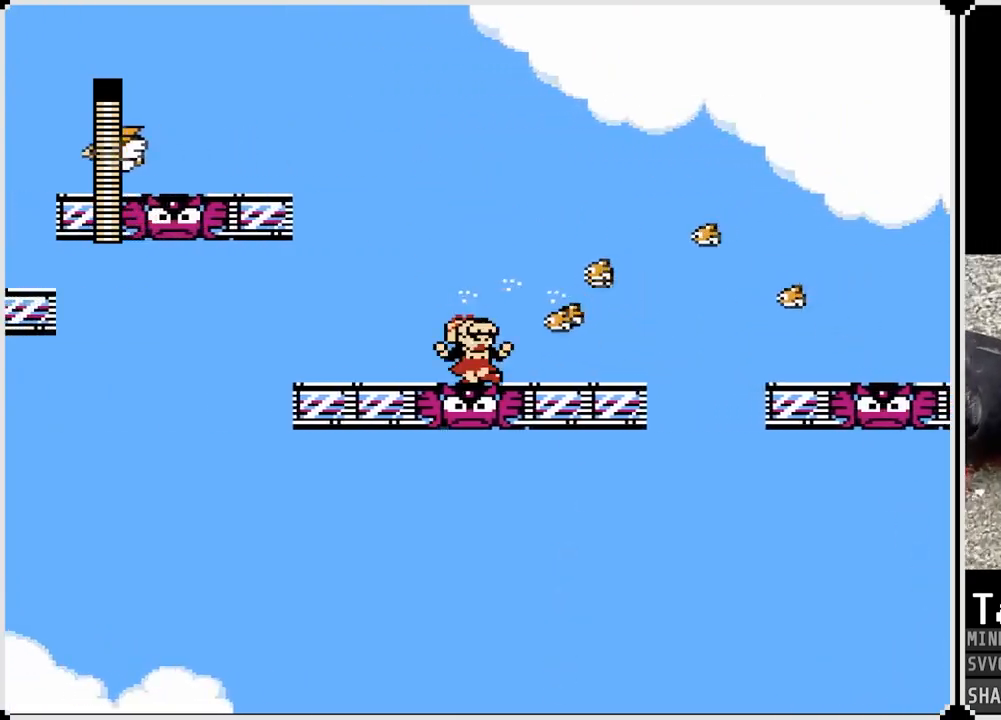
{"buttons": ["SQUARE", "DPAD_RIGHT"], "left_stick": "center", "right_stick": "center", "events": [[67, "SQUARE", "down"], [167, "SQUARE", "up"], [217, "SQUARE", "down"], [317, "SQUARE", "up"], [350, "SQUARE", "down"], [450, "SQUARE", "up"], [483, "SQUARE", "down"]]}
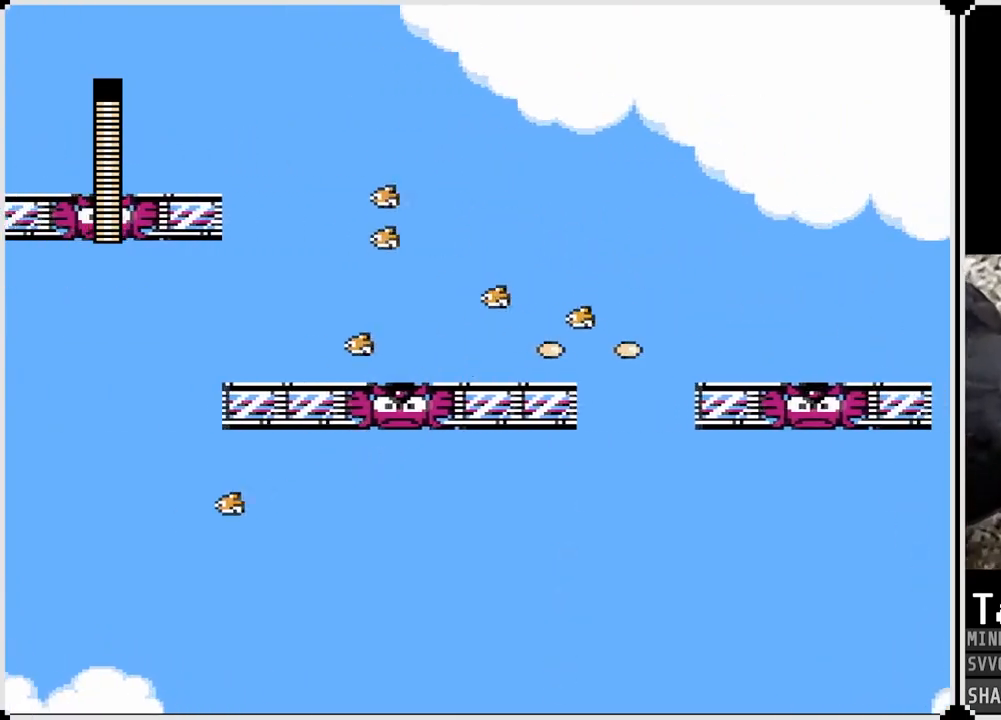
{"buttons": [], "left_stick": "center", "right_stick": "center", "events": [[67, "SQUARE", "up"], [83, "DPAD_RIGHT", "up"], [117, "SQUARE", "down"], [217, "SQUARE", "up"], [300, "SQUARE", "down"], [350, "SQUARE", "up"]]}
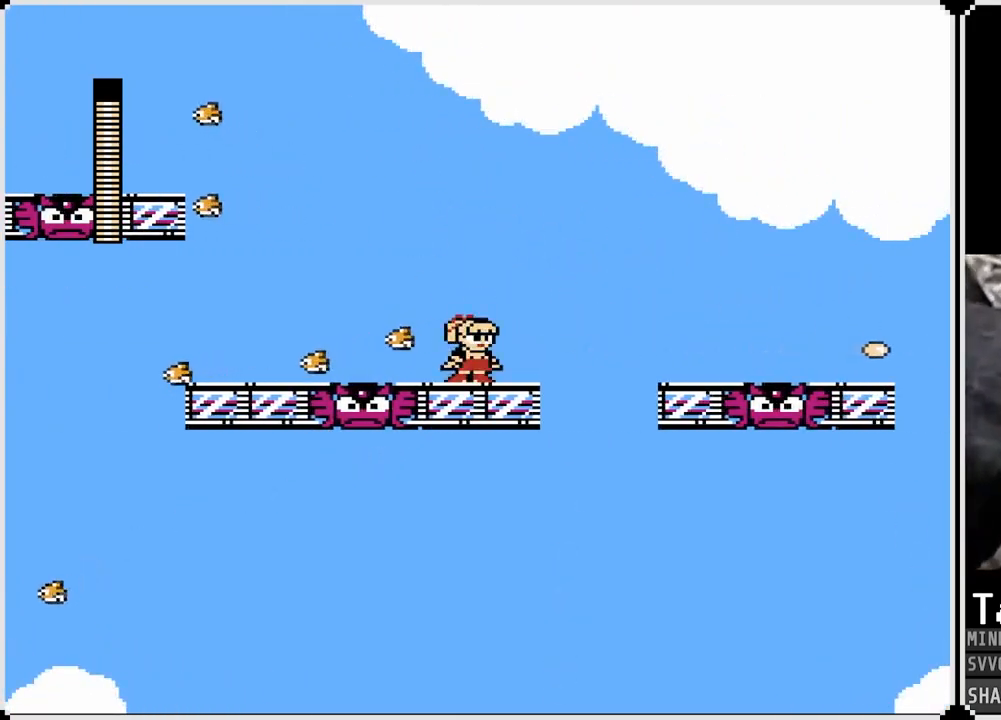
{"buttons": ["CROSS", "DPAD_RIGHT"], "left_stick": "center", "right_stick": "center", "events": [[67, "DPAD_RIGHT", "down"], [350, "CROSS", "down"]]}
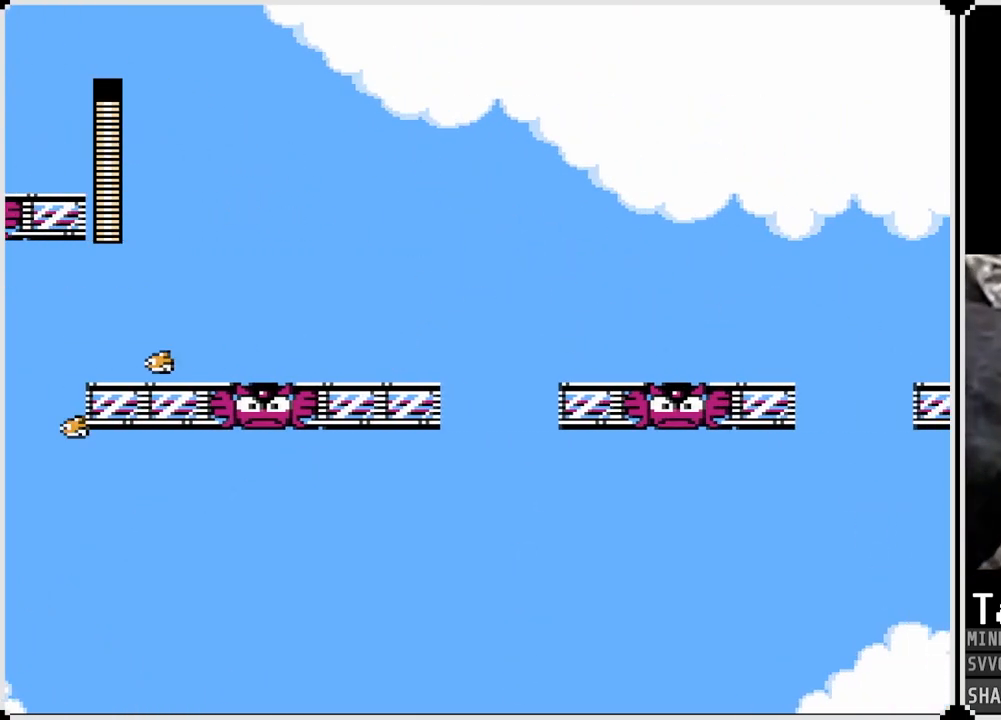
{"buttons": ["DPAD_RIGHT"], "left_stick": "center", "right_stick": "center", "events": [[183, "CROSS", "up"], [233, "SQUARE", "down"], [367, "SQUARE", "up"]]}
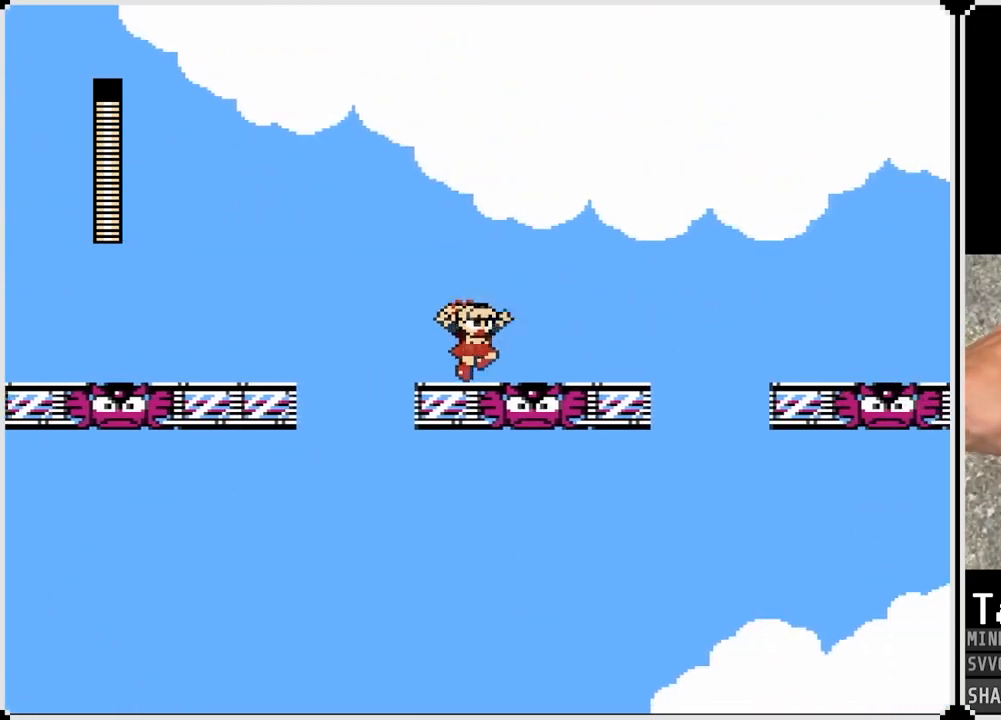
{"buttons": ["CROSS", "DPAD_RIGHT"], "left_stick": "center", "right_stick": "center", "events": [[500, "CROSS", "down"]]}